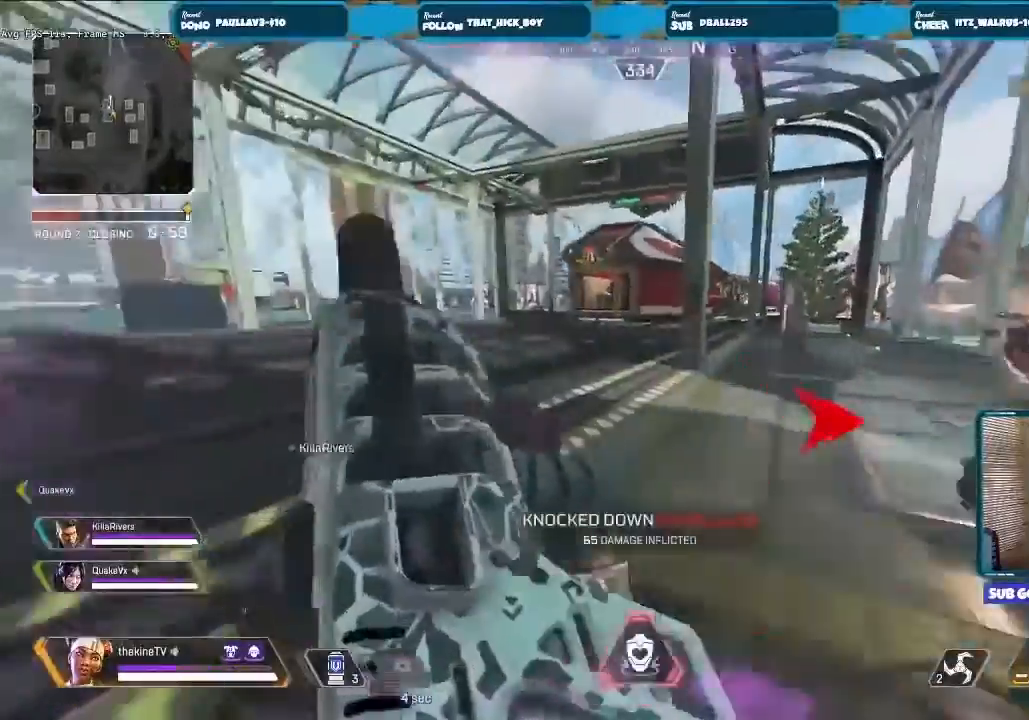
Gameplay with a controller (Xbox layout); each line is a JSON object with the inputs held at the frame after it. "events" lists button and stick changes between this image and that frame as [ms after this image, input, new state], when the widget could be followed in between.
{"buttons": [], "left_stick": "right", "right_stick": "center", "events": [[100, "R3", "down"], [133, "L3", "up"], [133, "right_stick", "right"], [267, "left_stick", "right"], [333, "right_stick", "left"], [433, "R3", "up"], [433, "right_stick", "center"]]}
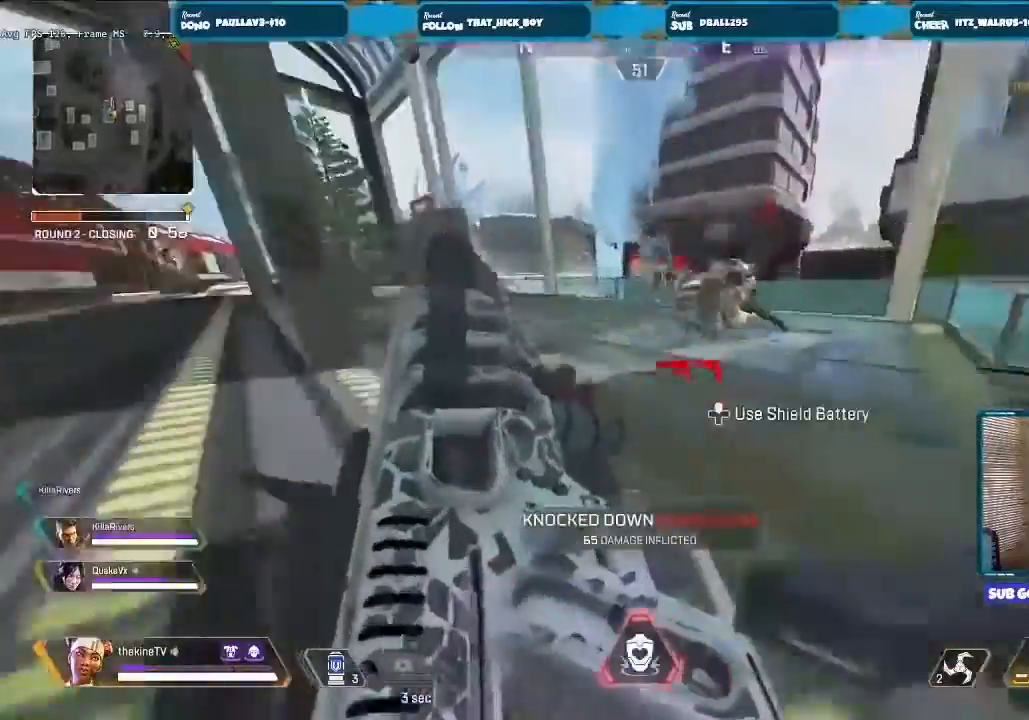
{"buttons": [], "left_stick": "left", "right_stick": "center", "events": [[33, "right_stick", "up-right"], [133, "right_stick", "center"], [167, "R3", "down"], [167, "left_stick", "up-right"], [267, "left_stick", "right"], [333, "right_stick", "up-left"], [433, "R3", "up"], [433, "left_stick", "left"], [433, "right_stick", "center"]]}
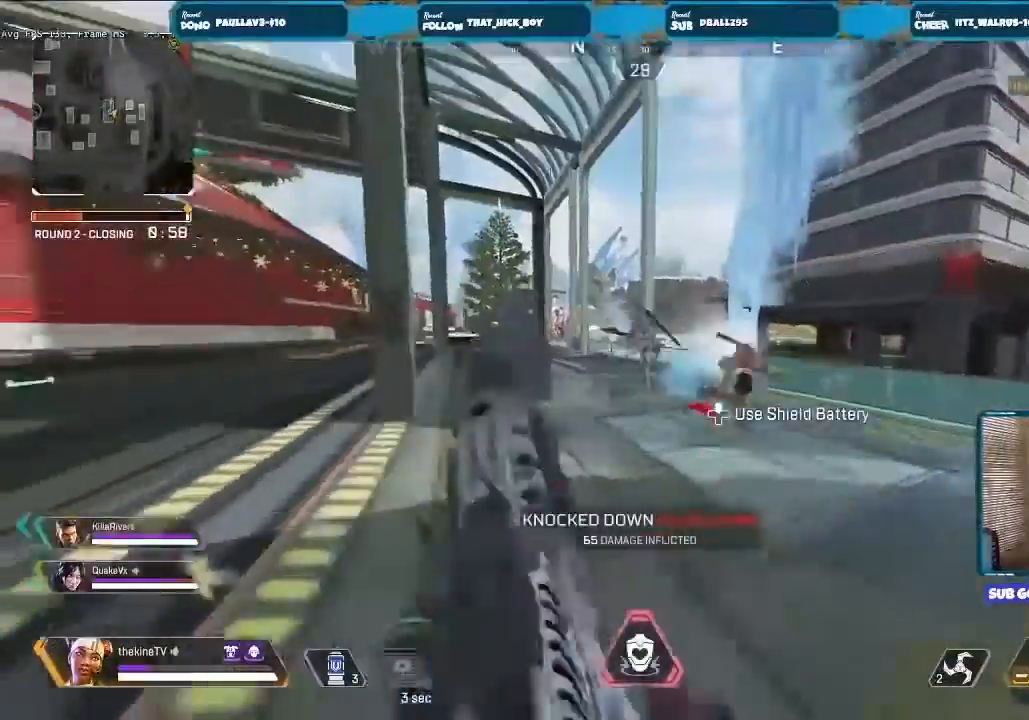
{"buttons": ["L2", "R2"], "left_stick": "right", "right_stick": "left", "events": [[67, "L2", "down"], [133, "R2", "down"], [133, "left_stick", "up-right"], [167, "right_stick", "left"], [333, "left_stick", "right"]]}
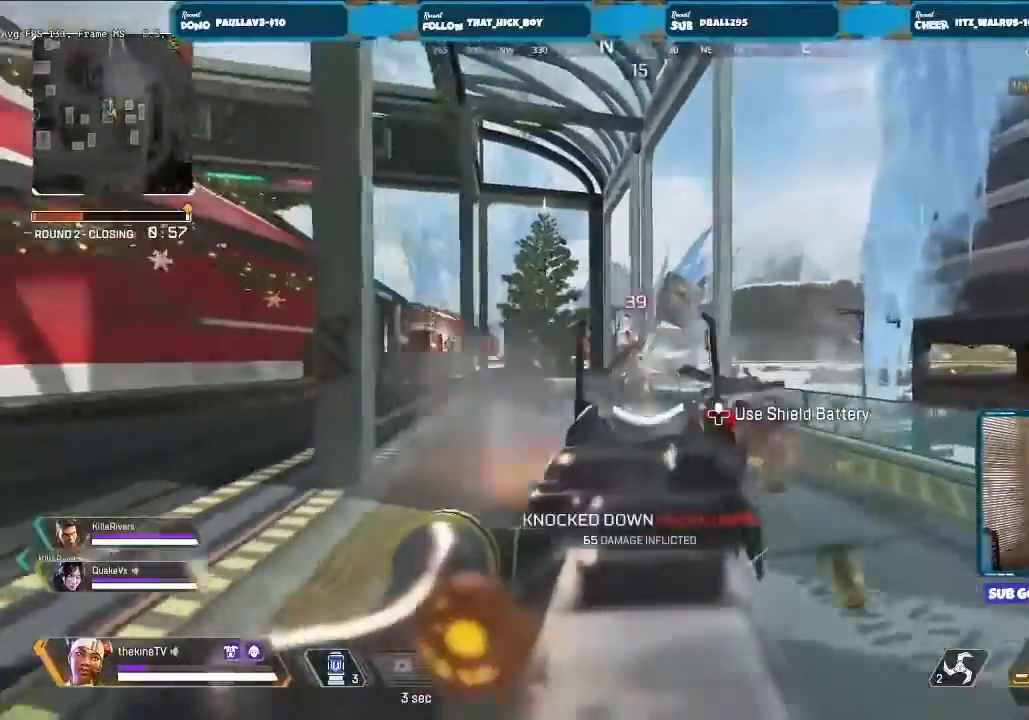
{"buttons": ["L2", "R2"], "left_stick": "up-right", "right_stick": "left", "events": [[100, "L3", "down"], [100, "left_stick", "up-right"], [100, "right_stick", "down-left"], [500, "L3", "up"], [500, "right_stick", "left"]]}
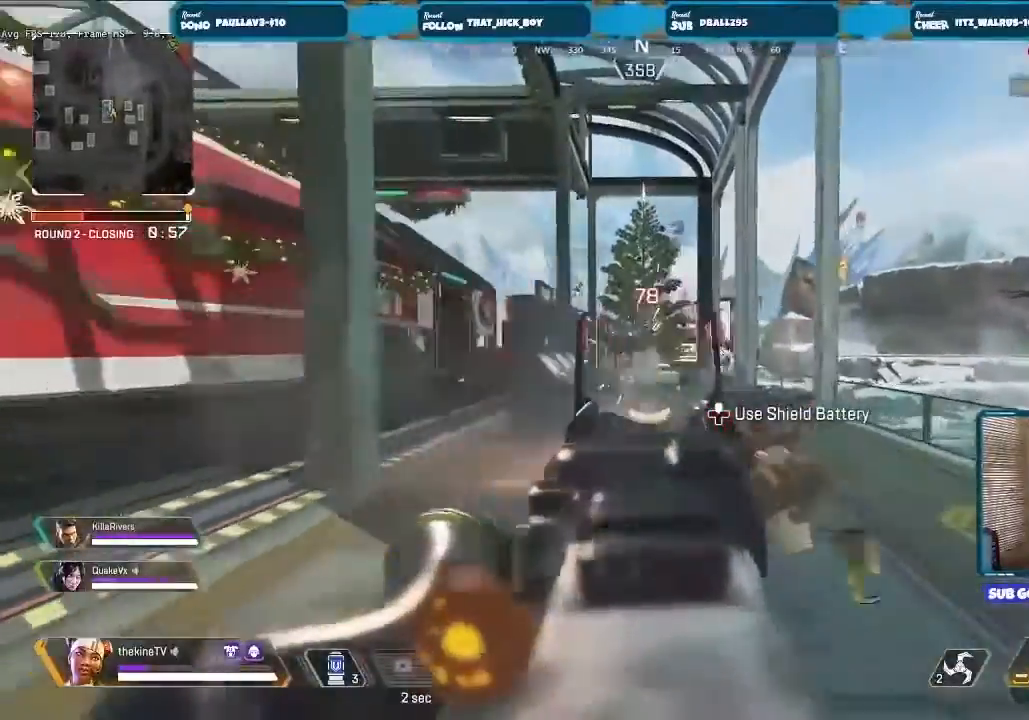
{"buttons": [], "left_stick": "up", "right_stick": "center", "events": [[167, "right_stick", "center"], [233, "L2", "up"], [233, "X", "down"], [267, "R2", "up"], [267, "X", "up"], [300, "L3", "down"], [300, "left_stick", "up"], [333, "X", "down"], [367, "X", "up"], [433, "L3", "up"], [433, "X", "down"], [500, "X", "up"]]}
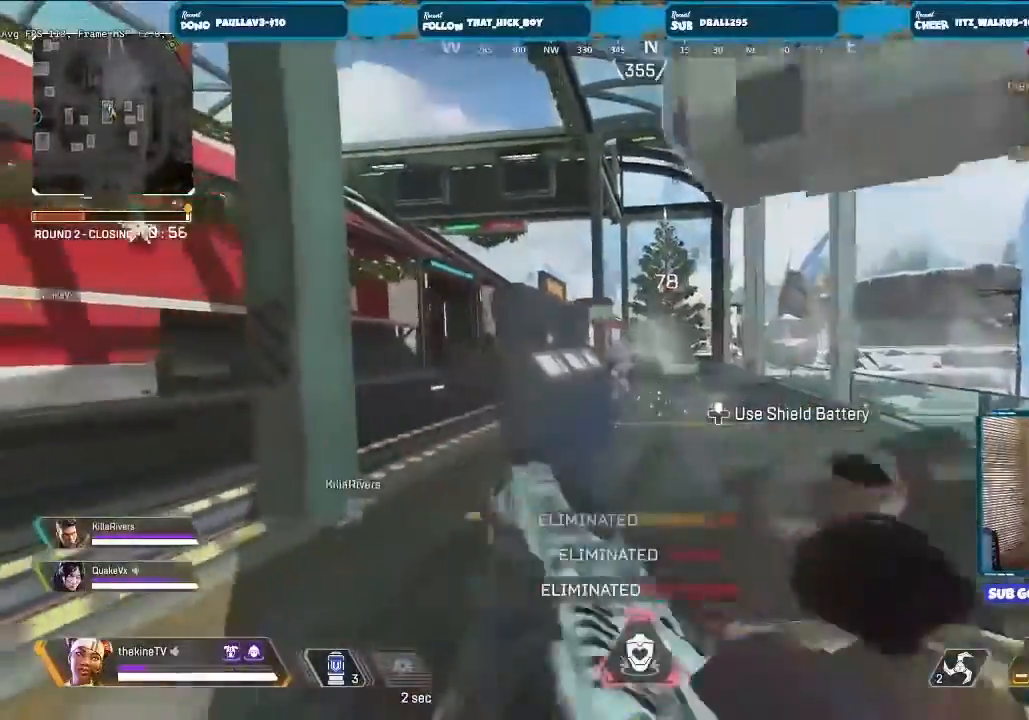
{"buttons": ["L3"], "left_stick": "up", "right_stick": "center", "events": [[33, "L3", "down"], [133, "L3", "up"], [133, "R3", "down"], [200, "left_stick", "center"], [200, "right_stick", "right"], [233, "R3", "up"], [400, "left_stick", "up"], [433, "right_stick", "center"], [500, "L3", "down"]]}
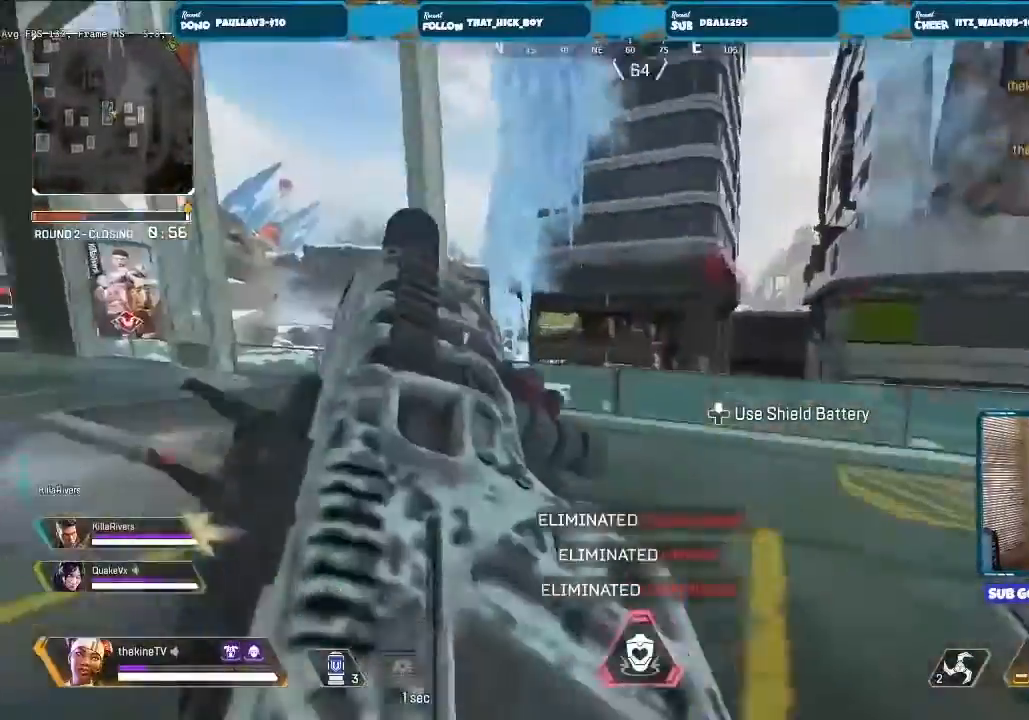
{"buttons": [], "left_stick": "up", "right_stick": "center", "events": [[67, "right_stick", "left"], [100, "L3", "up"], [200, "L3", "down"], [200, "right_stick", "center"], [300, "L3", "up"], [300, "right_stick", "down-left"], [400, "L3", "down"], [400, "right_stick", "center"], [467, "L3", "up"]]}
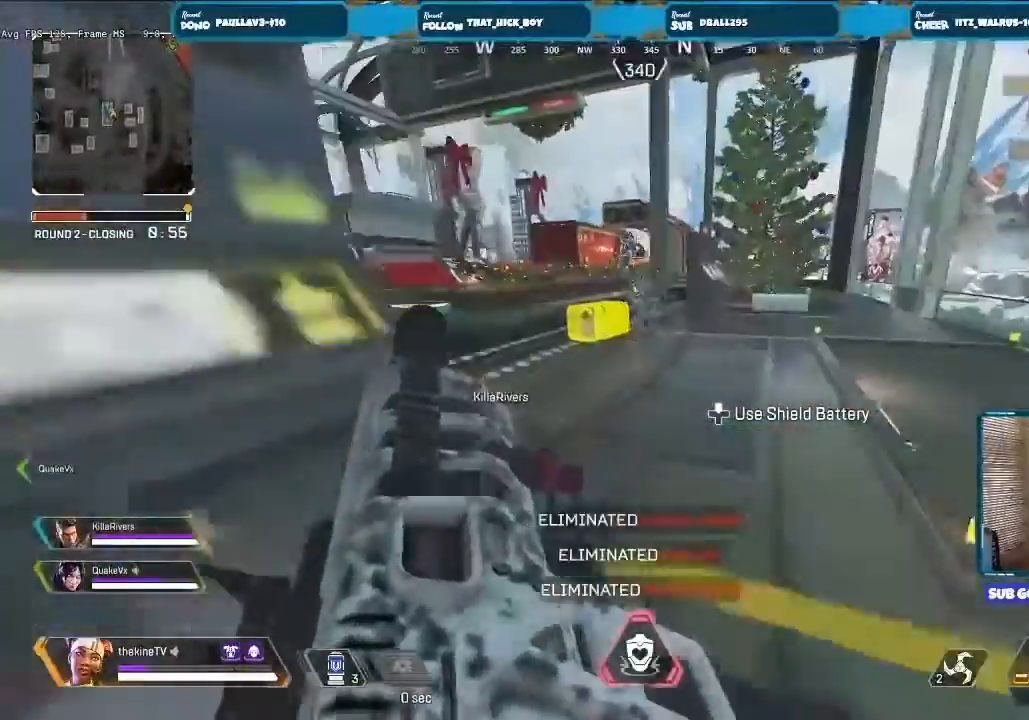
{"buttons": ["X"], "left_stick": "up-left", "right_stick": "center", "events": [[200, "left_stick", "up-left"], [433, "X", "down"]]}
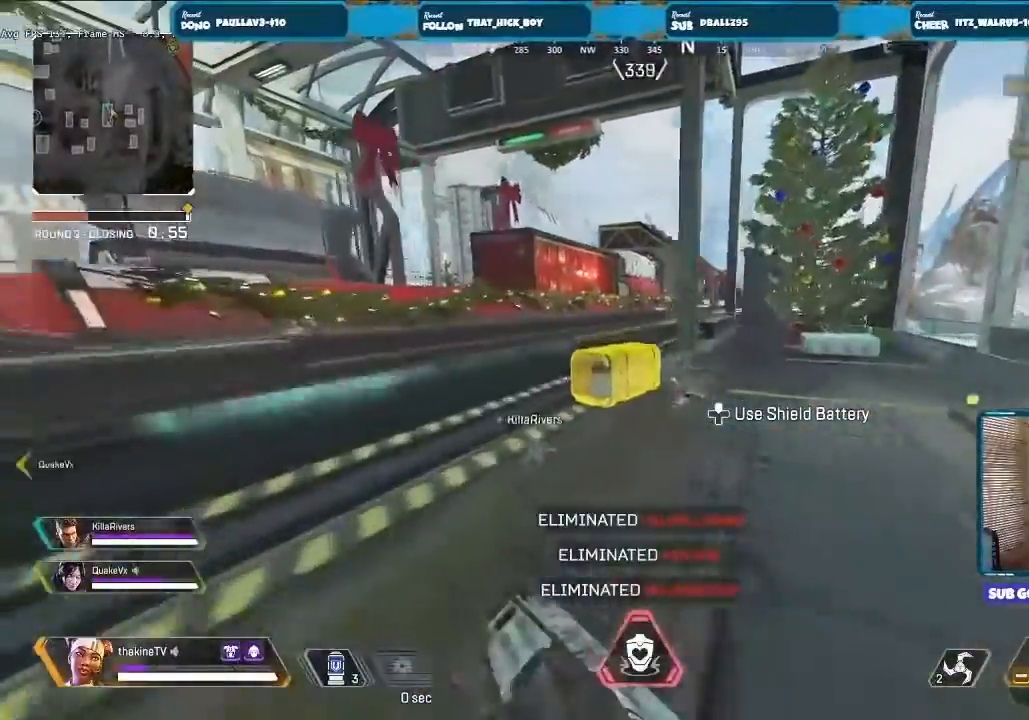
{"buttons": ["X", "R3"], "left_stick": "center", "right_stick": "center", "events": [[100, "R3", "down"], [100, "left_stick", "up"], [467, "left_stick", "center"]]}
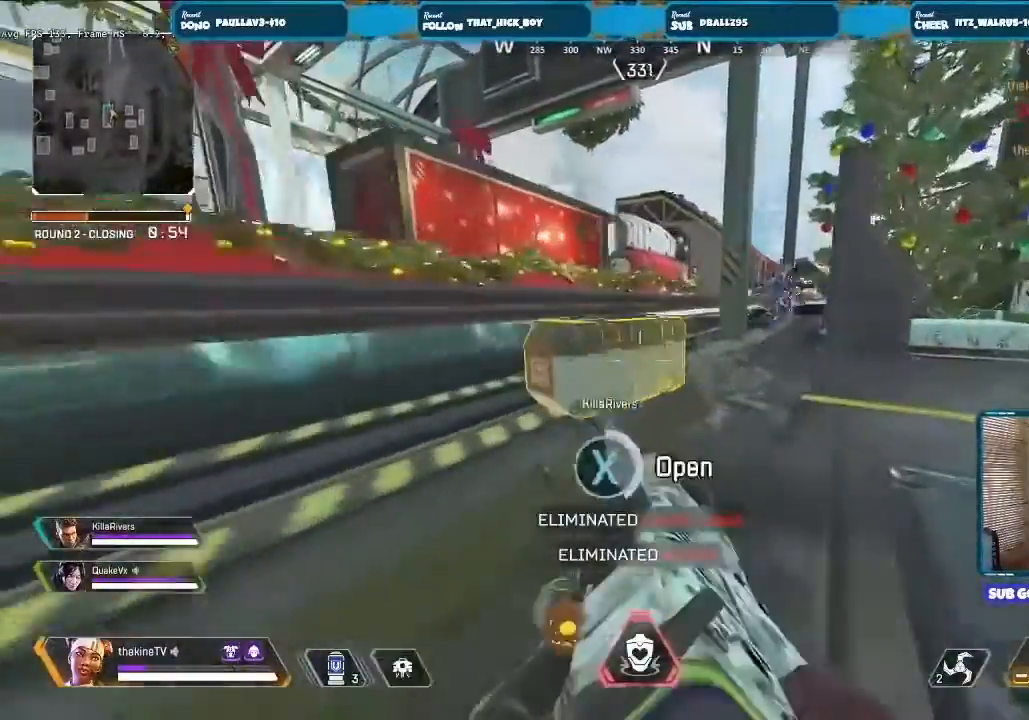
{"buttons": ["R3"], "left_stick": "down", "right_stick": "center", "events": [[200, "left_stick", "down"], [300, "X", "up"]]}
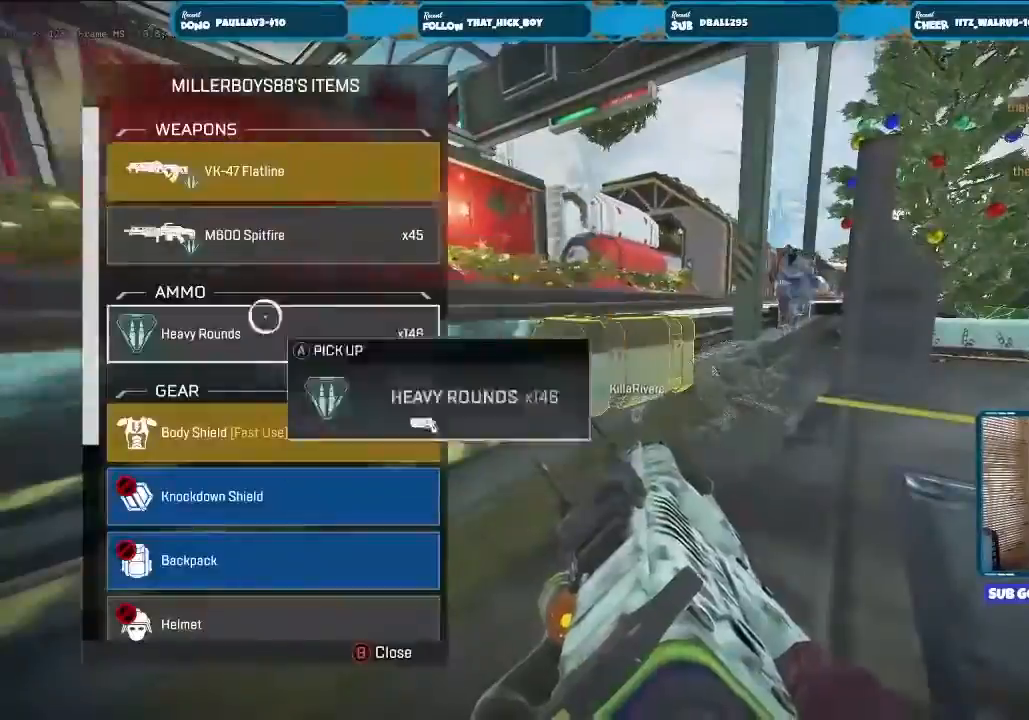
{"buttons": [], "left_stick": "right", "right_stick": "up-right", "events": [[167, "A", "down"], [167, "left_stick", "center"], [200, "A", "up"], [200, "R3", "up"], [233, "left_stick", "right"], [267, "B", "down"], [333, "B", "up"], [500, "right_stick", "up-right"]]}
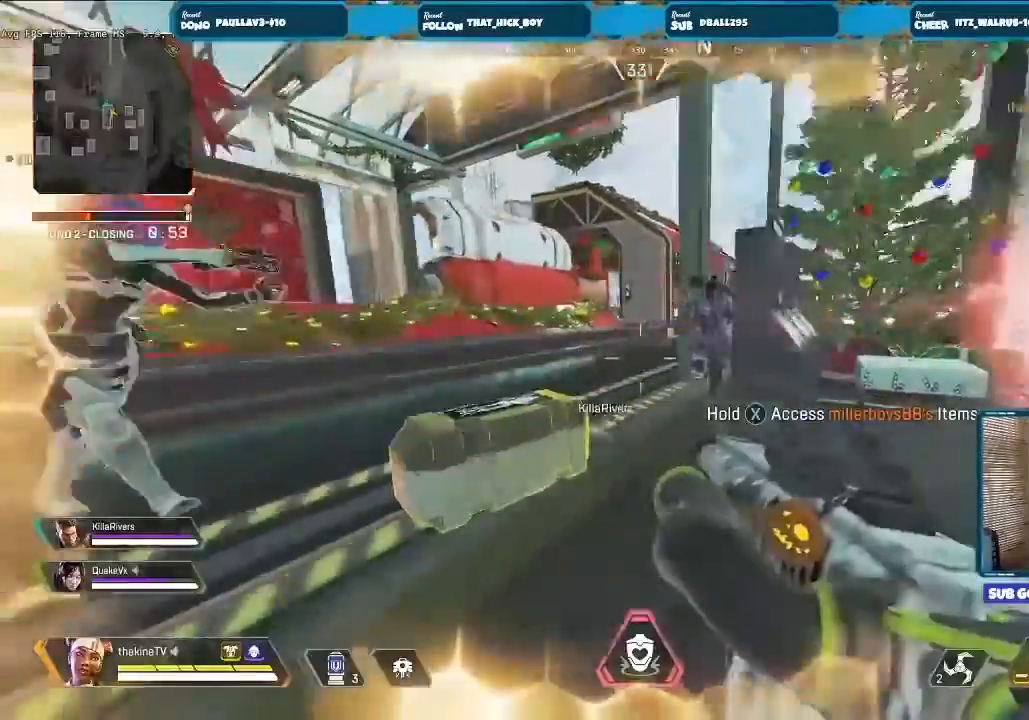
{"buttons": ["L2", "R2"], "left_stick": "left", "right_stick": "down-right", "events": [[33, "R2", "down"], [33, "left_stick", "left"], [33, "right_stick", "center"], [133, "R3", "down"], [133, "right_stick", "up-right"], [200, "right_stick", "center"], [433, "L2", "down"], [433, "right_stick", "down-right"], [500, "R3", "up"]]}
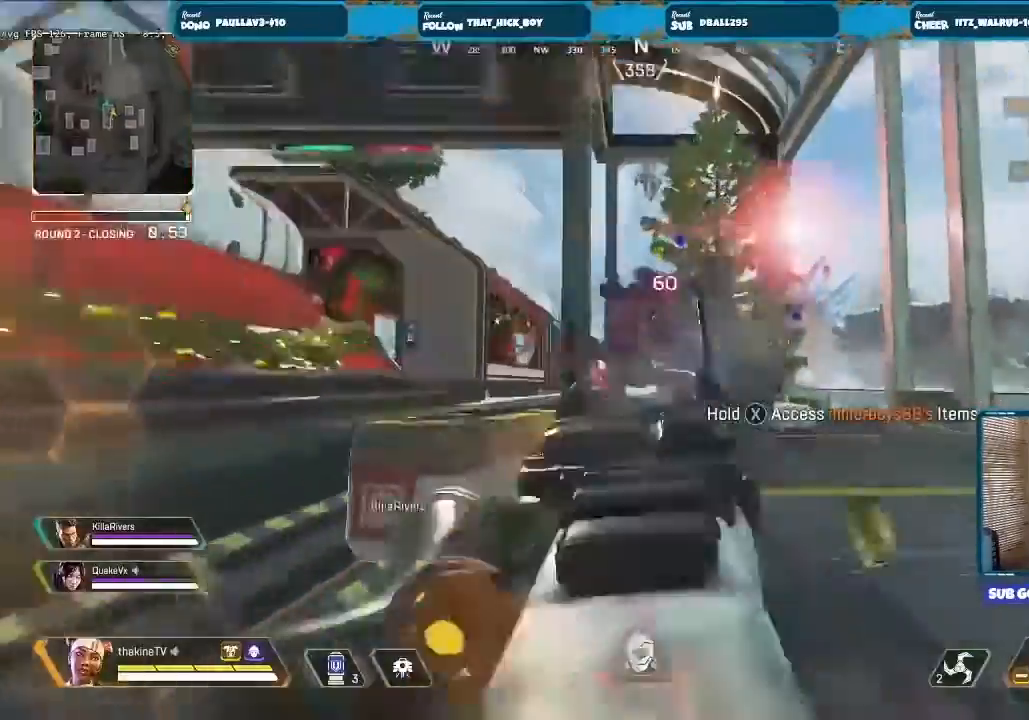
{"buttons": ["X"], "left_stick": "right", "right_stick": "center", "events": [[167, "right_stick", "right"], [233, "left_stick", "down-right"], [333, "right_stick", "down-left"], [367, "left_stick", "right"], [433, "right_stick", "center"], [500, "L2", "up"], [500, "R2", "up"], [500, "X", "down"]]}
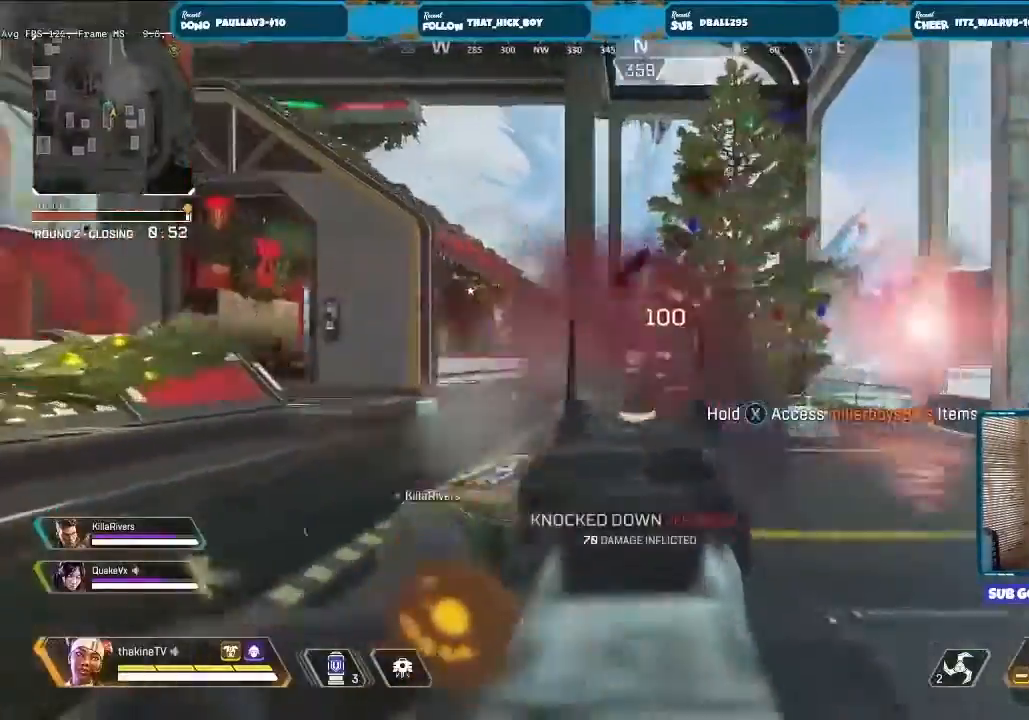
{"buttons": [], "left_stick": "up", "right_stick": "center", "events": [[67, "X", "up"], [67, "left_stick", "up"], [133, "L3", "down"], [133, "X", "down"], [167, "X", "up"], [200, "X", "down"], [233, "L3", "up"], [267, "X", "up"], [367, "L3", "down"], [367, "left_stick", "up-right"], [500, "L3", "up"], [500, "left_stick", "up"]]}
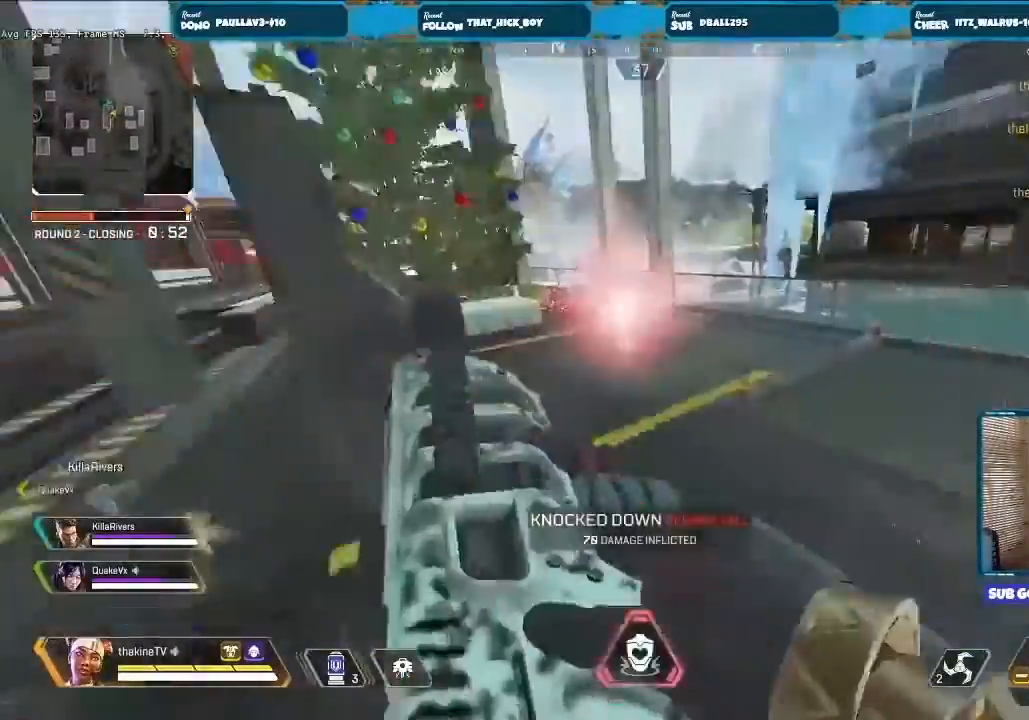
{"buttons": ["R3"], "left_stick": "up", "right_stick": "center", "events": [[200, "L3", "down"], [333, "L3", "up"], [400, "L3", "down"], [433, "R3", "down"], [467, "L3", "up"]]}
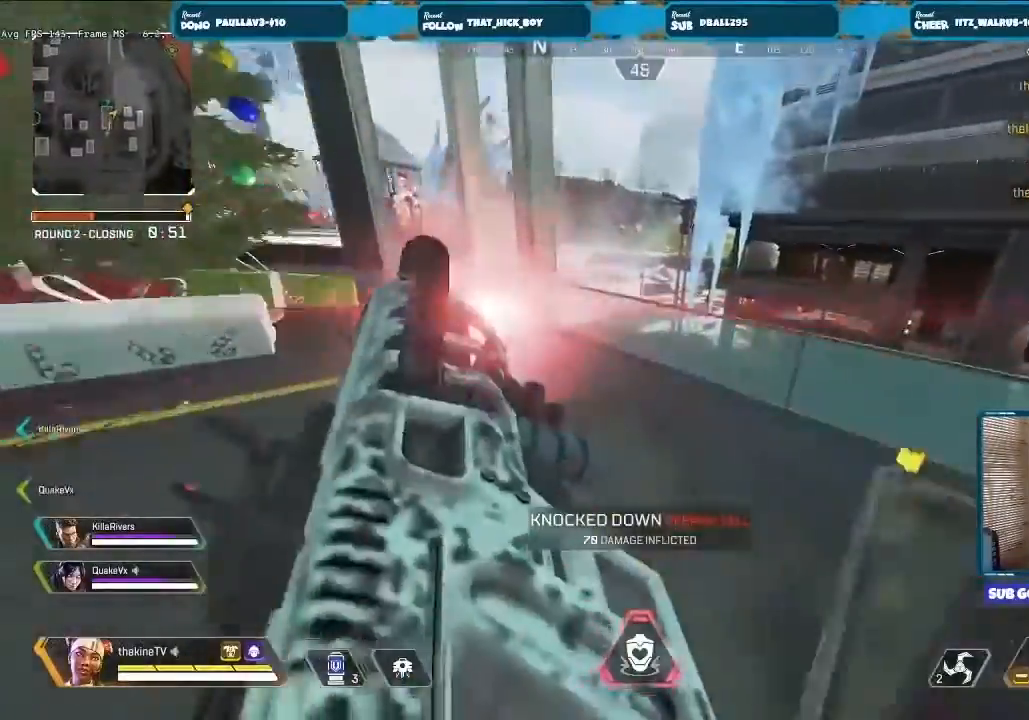
{"buttons": [], "left_stick": "center", "right_stick": "center", "events": [[200, "right_stick", "down-right"], [267, "A", "down"], [267, "left_stick", "center"], [267, "right_stick", "down-left"], [433, "A", "up"], [467, "R3", "up"], [467, "right_stick", "center"]]}
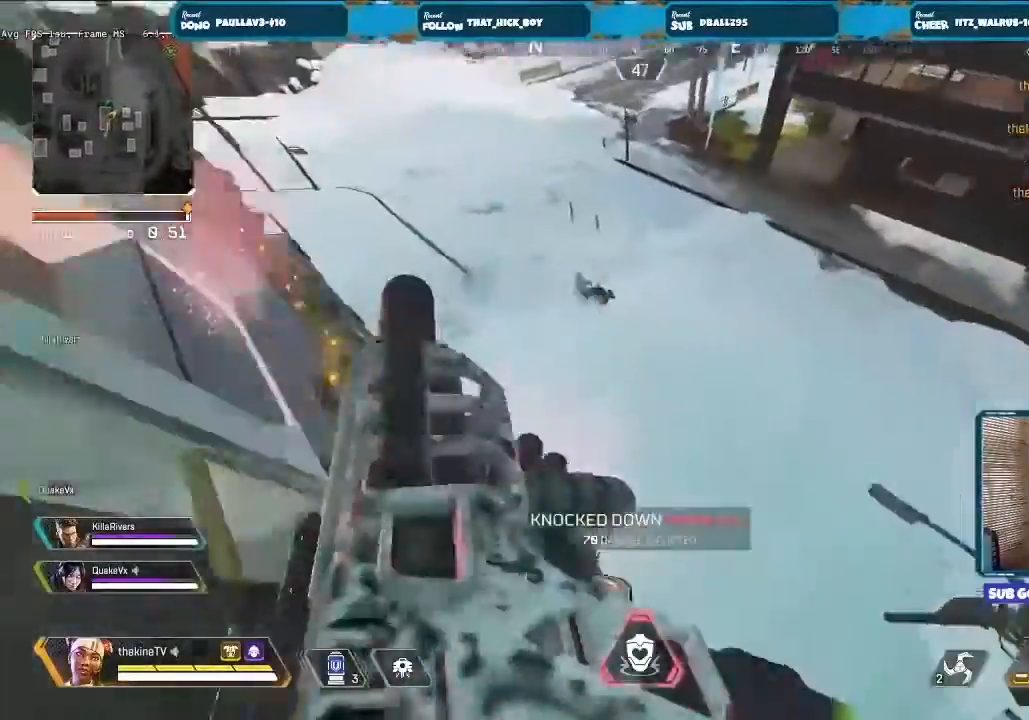
{"buttons": ["R2"], "left_stick": "left", "right_stick": "center", "events": [[33, "left_stick", "down-left"], [233, "R2", "down"], [267, "left_stick", "center"], [333, "left_stick", "up-right"], [433, "left_stick", "left"]]}
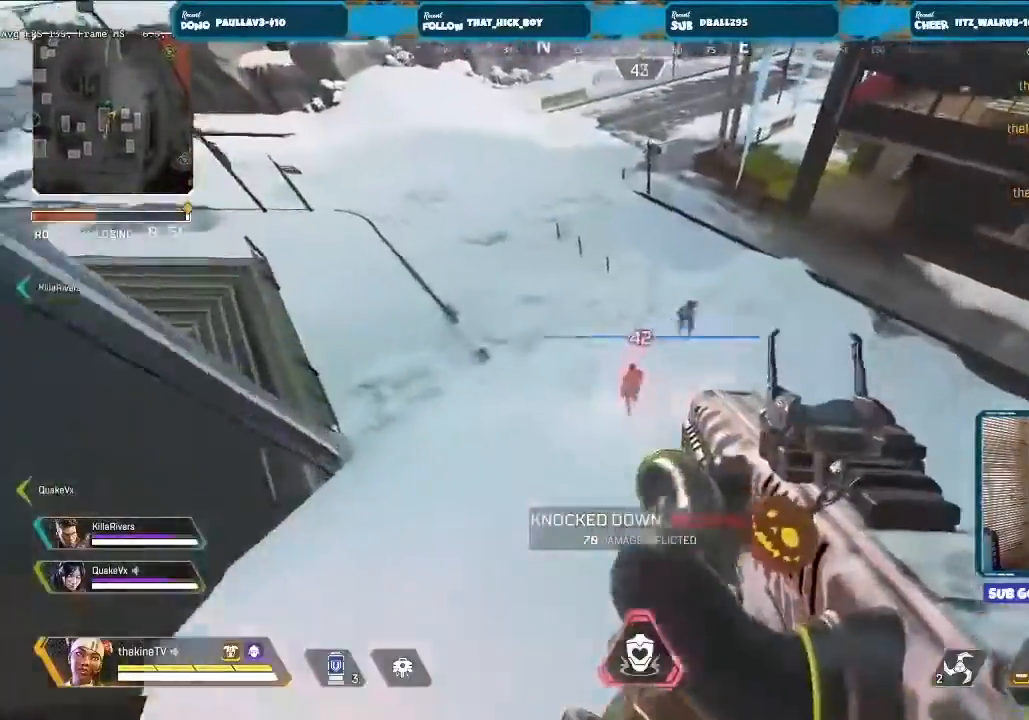
{"buttons": ["R2"], "left_stick": "down-left", "right_stick": "right", "events": [[367, "left_stick", "down-left"], [467, "right_stick", "right"]]}
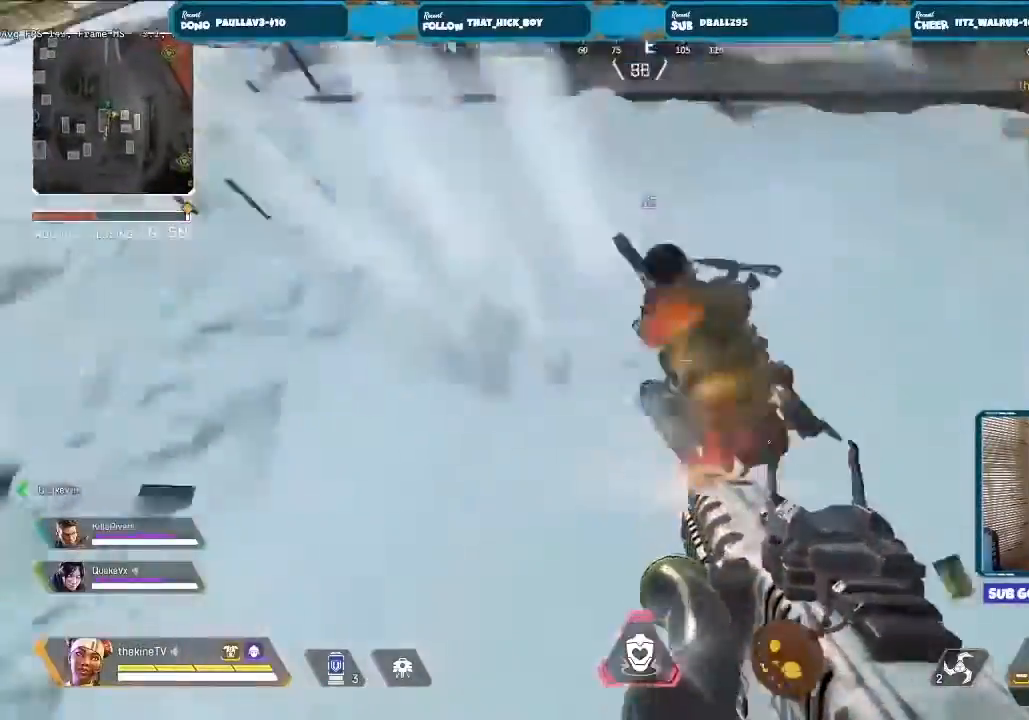
{"buttons": ["R2"], "left_stick": "right", "right_stick": "down", "events": [[33, "R2", "up"], [33, "right_stick", "up-right"], [133, "left_stick", "down"], [167, "R2", "down"], [167, "right_stick", "center"], [233, "left_stick", "down-right"], [267, "R2", "up"], [267, "right_stick", "up"], [333, "R2", "down"], [367, "right_stick", "center"], [433, "left_stick", "right"], [467, "right_stick", "down"]]}
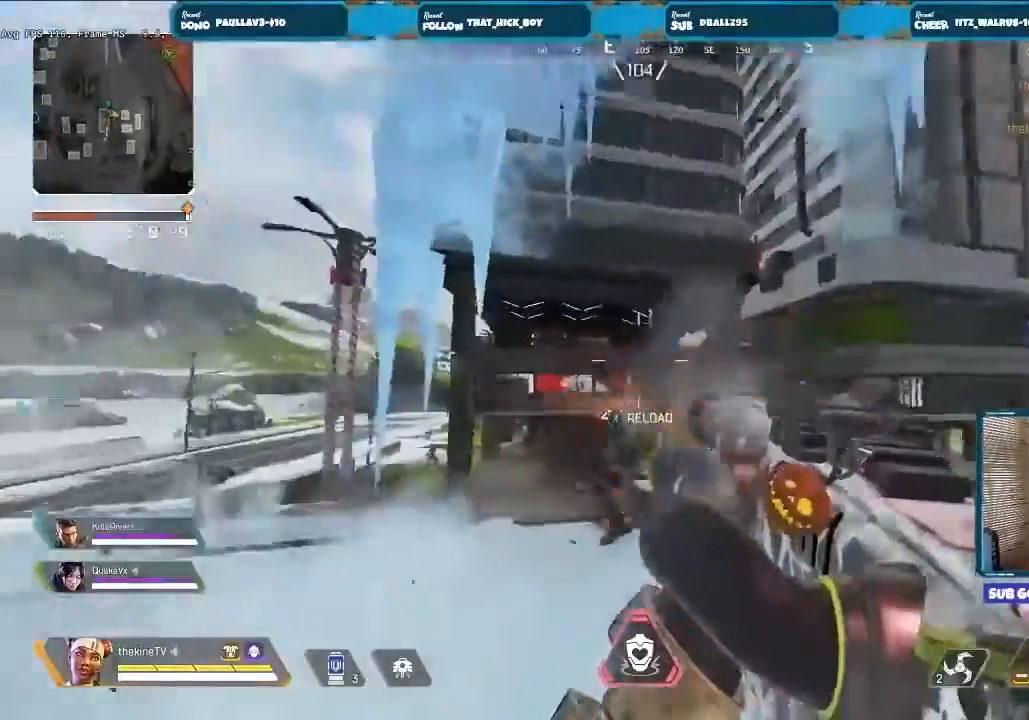
{"buttons": ["R3"], "left_stick": "right", "right_stick": "center", "events": [[167, "left_stick", "up-right"], [167, "right_stick", "center"], [233, "R2", "up"], [267, "L3", "down"], [300, "Y", "down"], [367, "Y", "up"], [400, "R3", "down"], [467, "L3", "up"], [467, "left_stick", "right"]]}
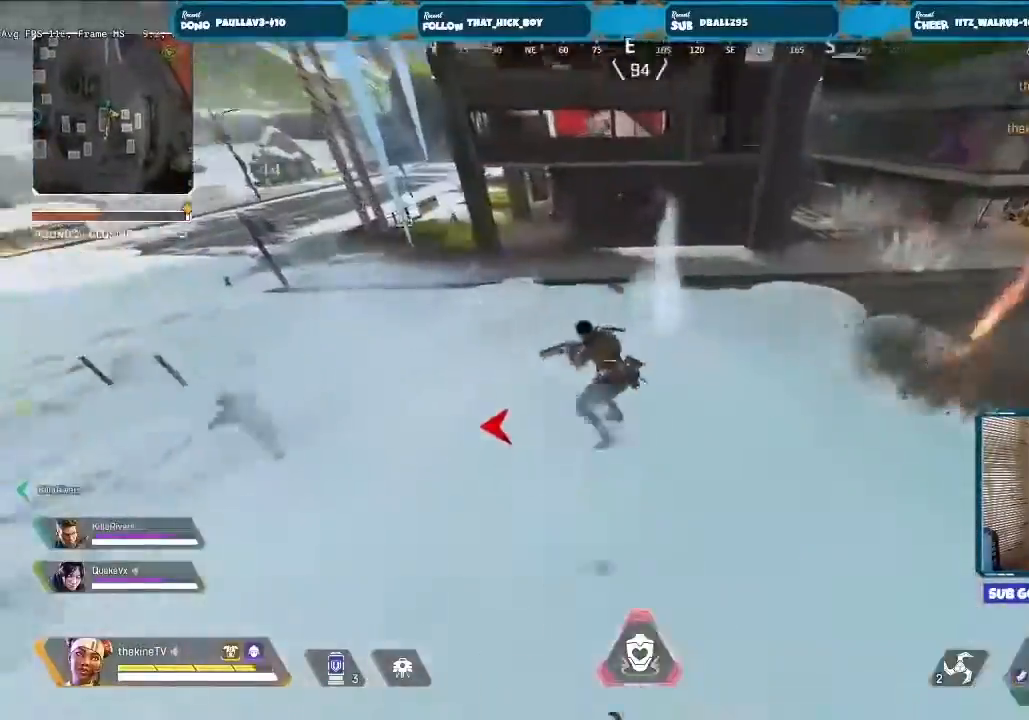
{"buttons": [], "left_stick": "right", "right_stick": "right", "events": [[133, "R3", "up"], [133, "left_stick", "down-left"], [300, "L2", "down"], [400, "R2", "down"], [433, "left_stick", "right"], [433, "right_stick", "right"], [500, "L2", "up"], [500, "R2", "up"]]}
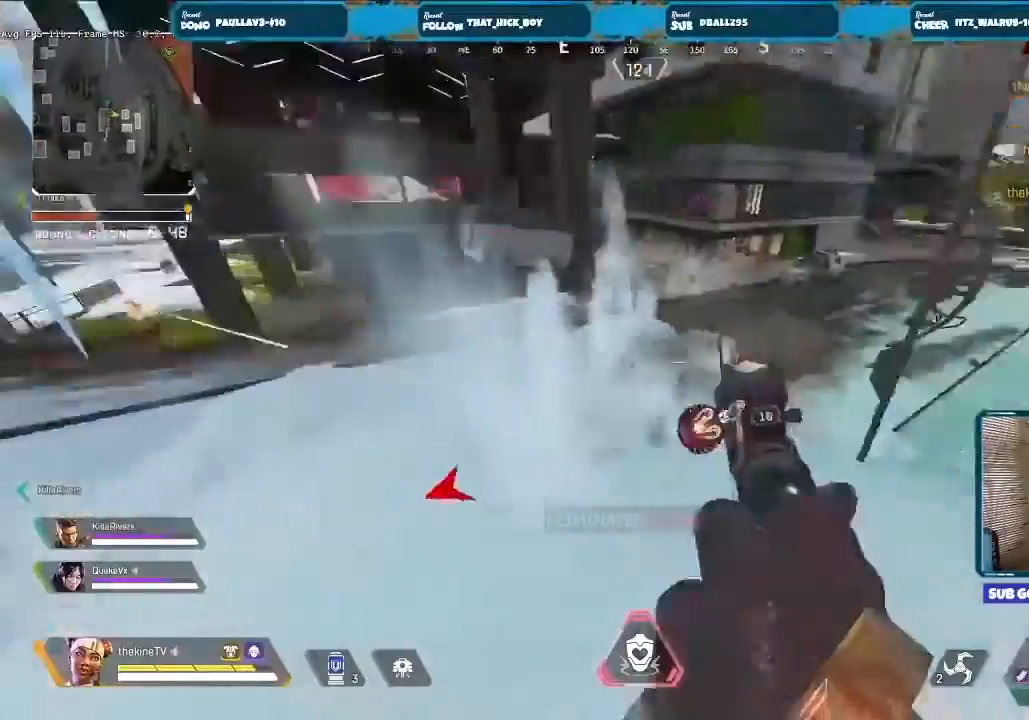
{"buttons": ["L2"], "left_stick": "left", "right_stick": "left", "events": [[33, "right_stick", "down-left"], [100, "right_stick", "left"], [133, "left_stick", "up"], [267, "left_stick", "left"], [267, "right_stick", "center"], [400, "L2", "down"], [467, "right_stick", "left"]]}
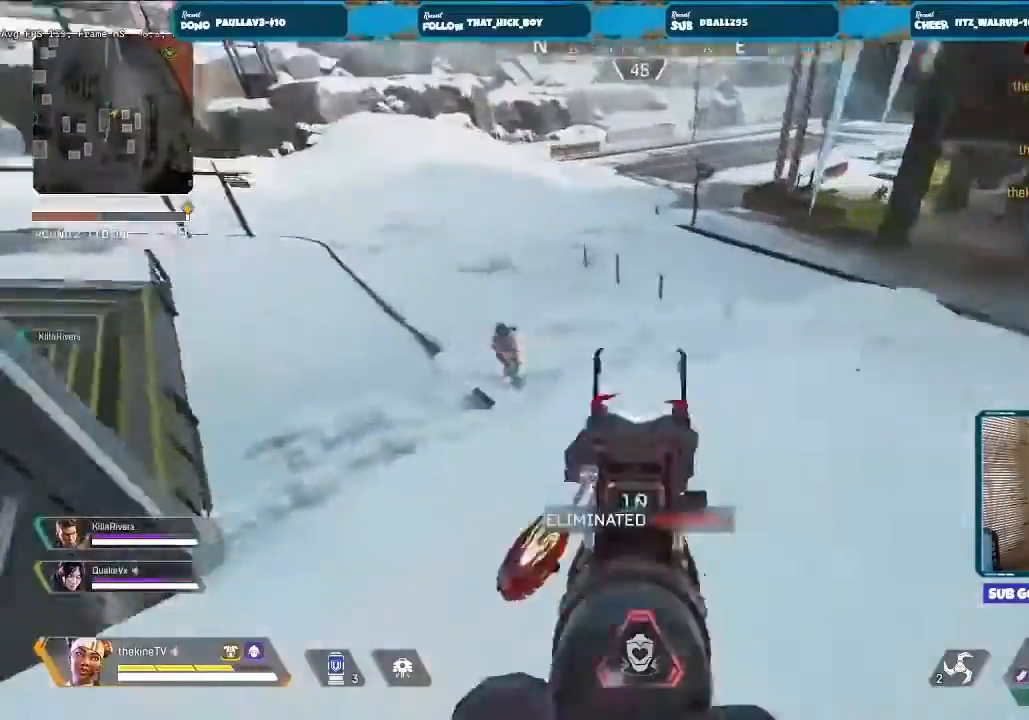
{"buttons": ["L2", "R2"], "left_stick": "down-right", "right_stick": "left", "events": [[133, "left_stick", "down-right"], [167, "R2", "down"], [300, "R2", "up"], [433, "R2", "down"]]}
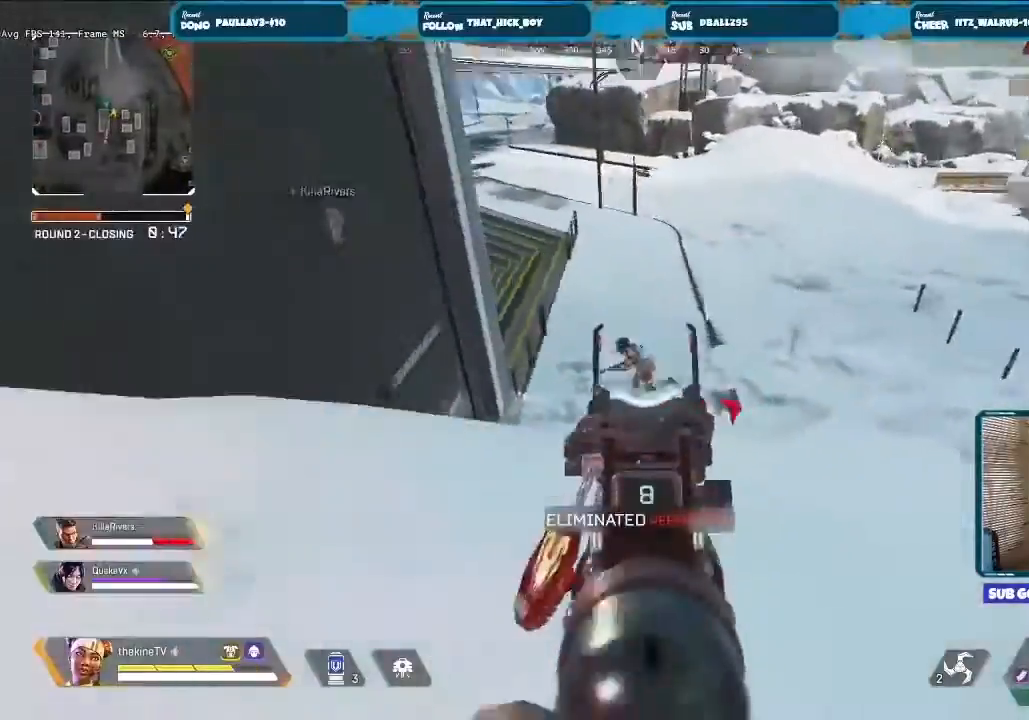
{"buttons": ["L2"], "left_stick": "up", "right_stick": "center", "events": [[33, "left_stick", "right"], [67, "R2", "up"], [133, "right_stick", "center"], [300, "left_stick", "up"], [333, "R2", "down"], [333, "right_stick", "up-left"], [500, "R2", "up"], [500, "right_stick", "center"]]}
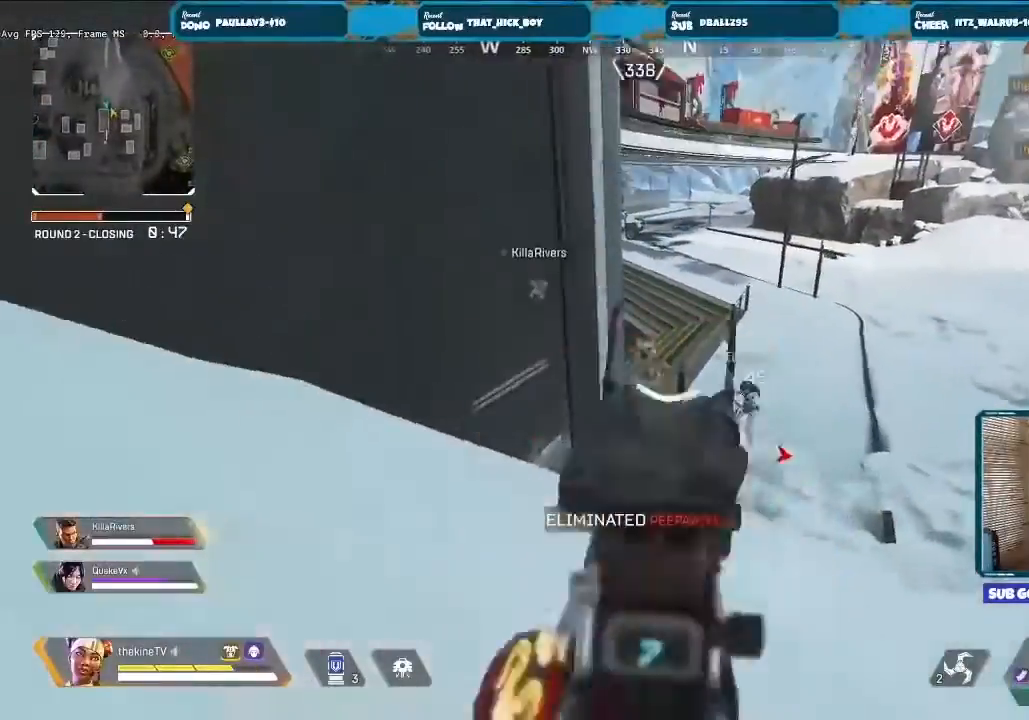
{"buttons": ["X"], "left_stick": "up", "right_stick": "center", "events": [[233, "right_stick", "up-left"], [267, "L2", "up"], [267, "R2", "down"], [333, "L3", "down"], [367, "R2", "up"], [367, "right_stick", "center"], [433, "X", "down"], [467, "L3", "up"]]}
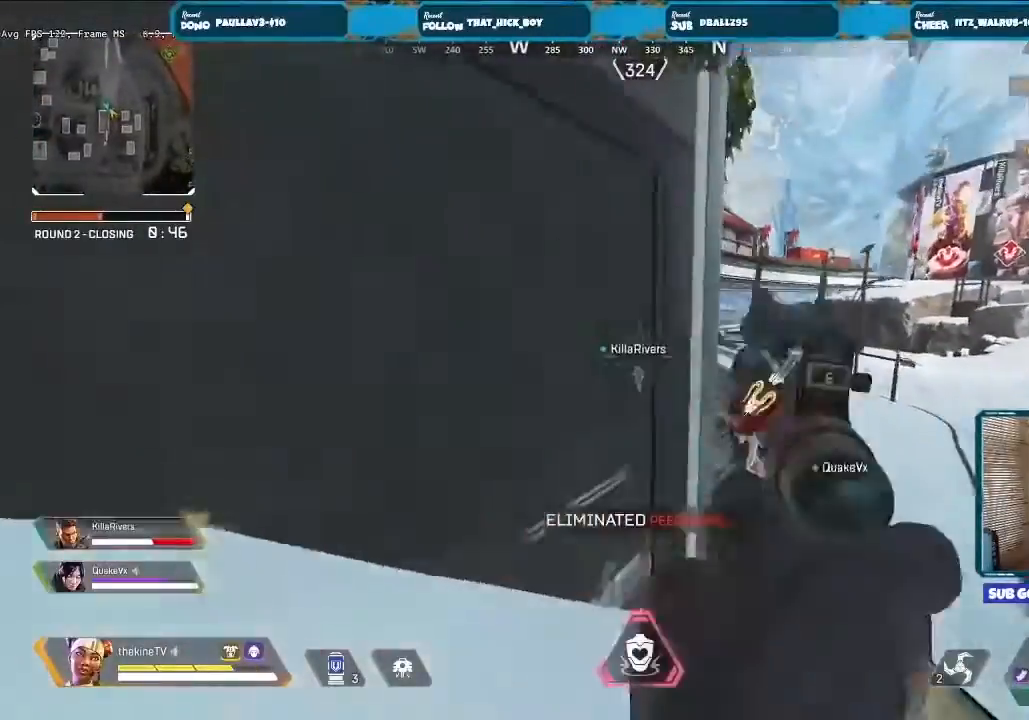
{"buttons": ["R3"], "left_stick": "up", "right_stick": "center", "events": [[33, "X", "up"], [67, "L3", "down"], [167, "Y", "down"], [200, "L3", "up"], [233, "Y", "up"], [267, "L3", "down"], [367, "R3", "down"], [400, "L3", "up"]]}
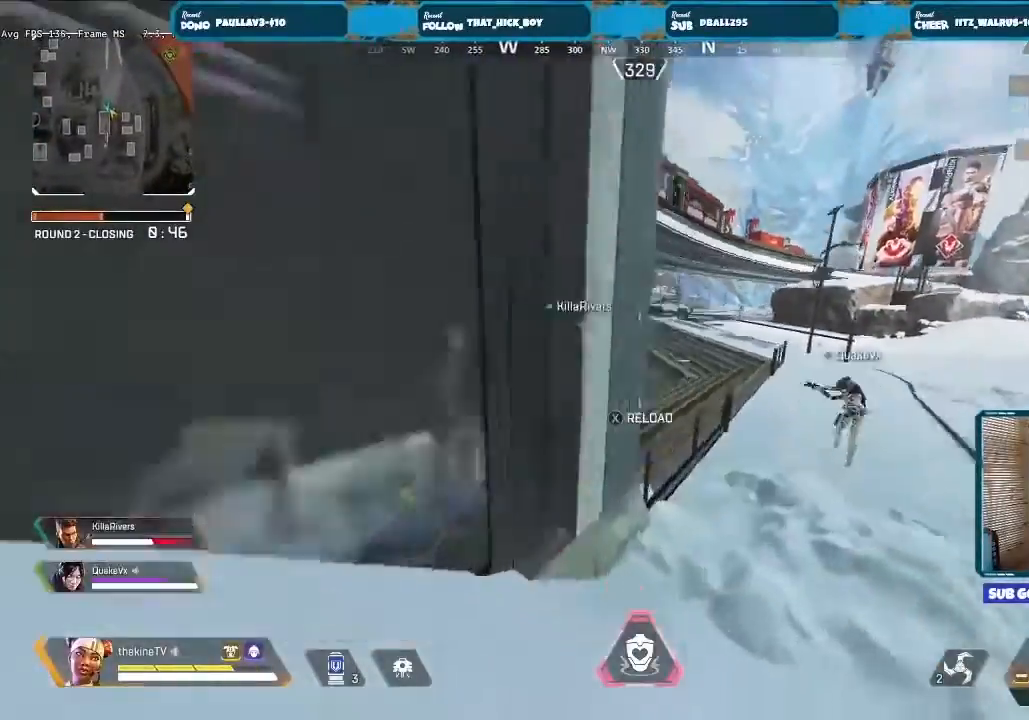
{"buttons": ["R3"], "left_stick": "left", "right_stick": "center", "events": [[167, "A", "down"], [167, "X", "down"], [200, "X", "up"], [233, "left_stick", "up-left"], [267, "X", "down"], [333, "X", "up"], [333, "left_stick", "left"], [367, "A", "up"], [367, "X", "down"], [400, "X", "up"]]}
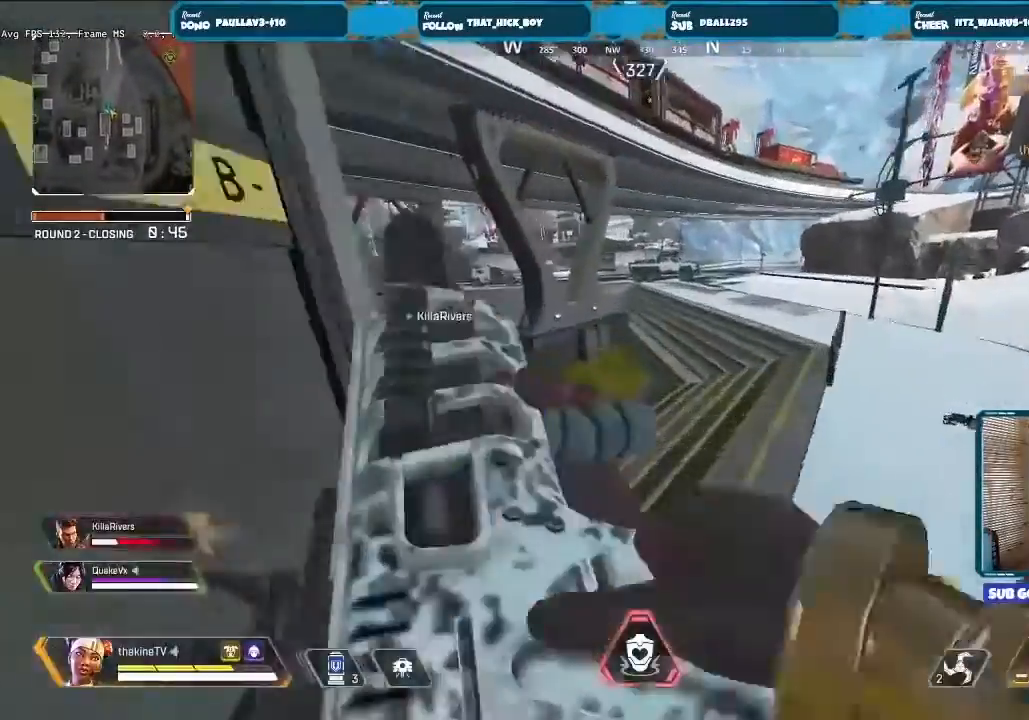
{"buttons": ["R3"], "left_stick": "up", "right_stick": "left", "events": [[67, "right_stick", "down-right"], [200, "right_stick", "left"], [233, "left_stick", "center"], [333, "left_stick", "up"], [333, "right_stick", "up-right"], [467, "right_stick", "left"]]}
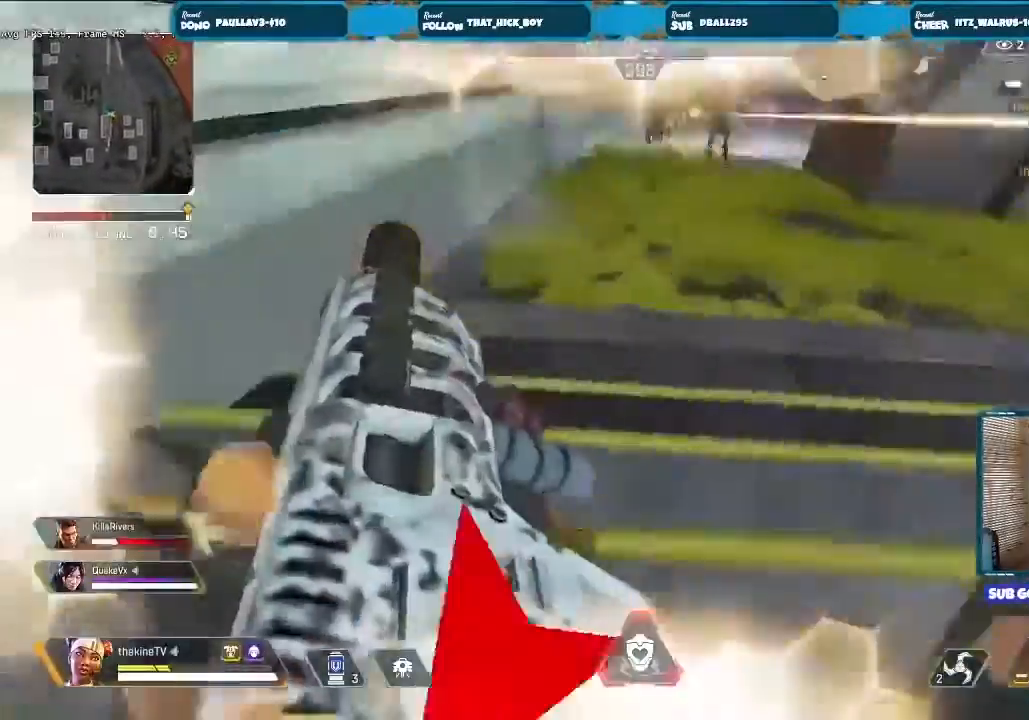
{"buttons": ["R3"], "left_stick": "up-left", "right_stick": "center", "events": [[33, "left_stick", "up-right"], [100, "right_stick", "up"], [200, "right_stick", "center"], [433, "left_stick", "up-left"]]}
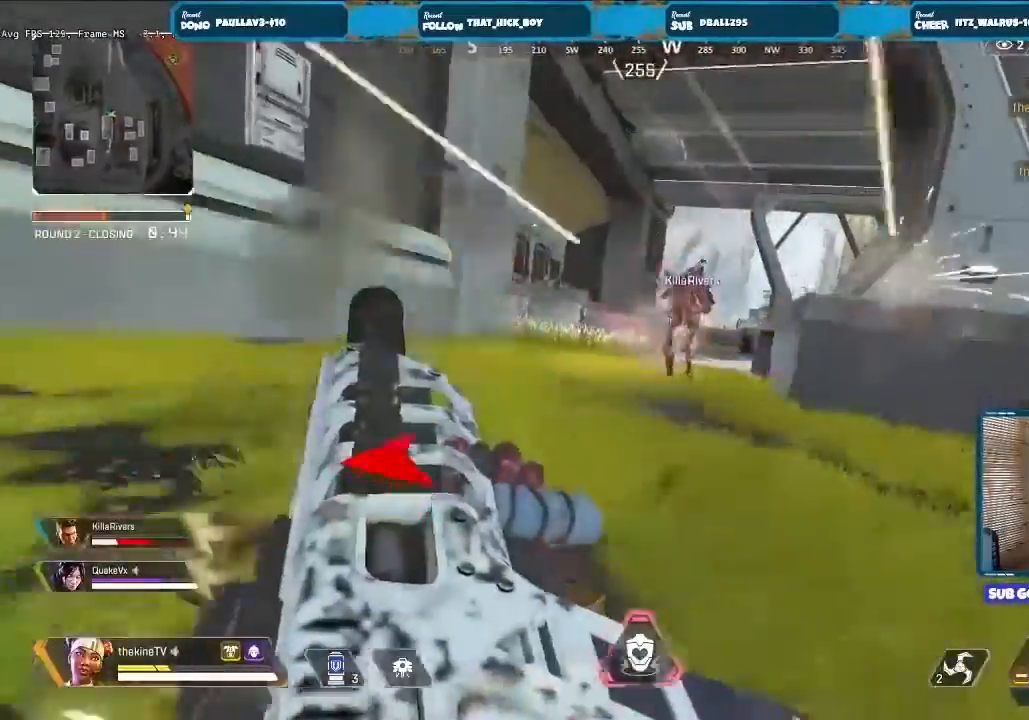
{"buttons": [], "left_stick": "left", "right_stick": "center", "events": [[133, "left_stick", "up"], [200, "R3", "up"], [233, "L3", "down"], [233, "left_stick", "up-right"], [367, "L3", "up"], [367, "left_stick", "up-left"], [467, "left_stick", "left"]]}
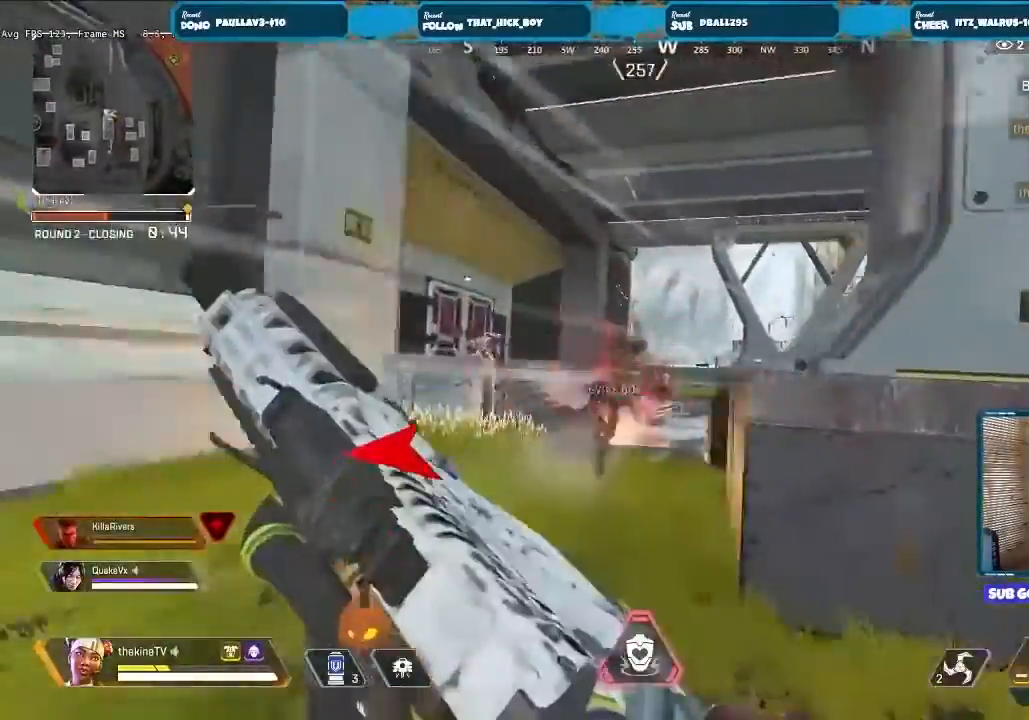
{"buttons": ["L2", "R2"], "left_stick": "left", "right_stick": "right", "events": [[267, "L2", "down"], [267, "R2", "down"], [467, "right_stick", "right"]]}